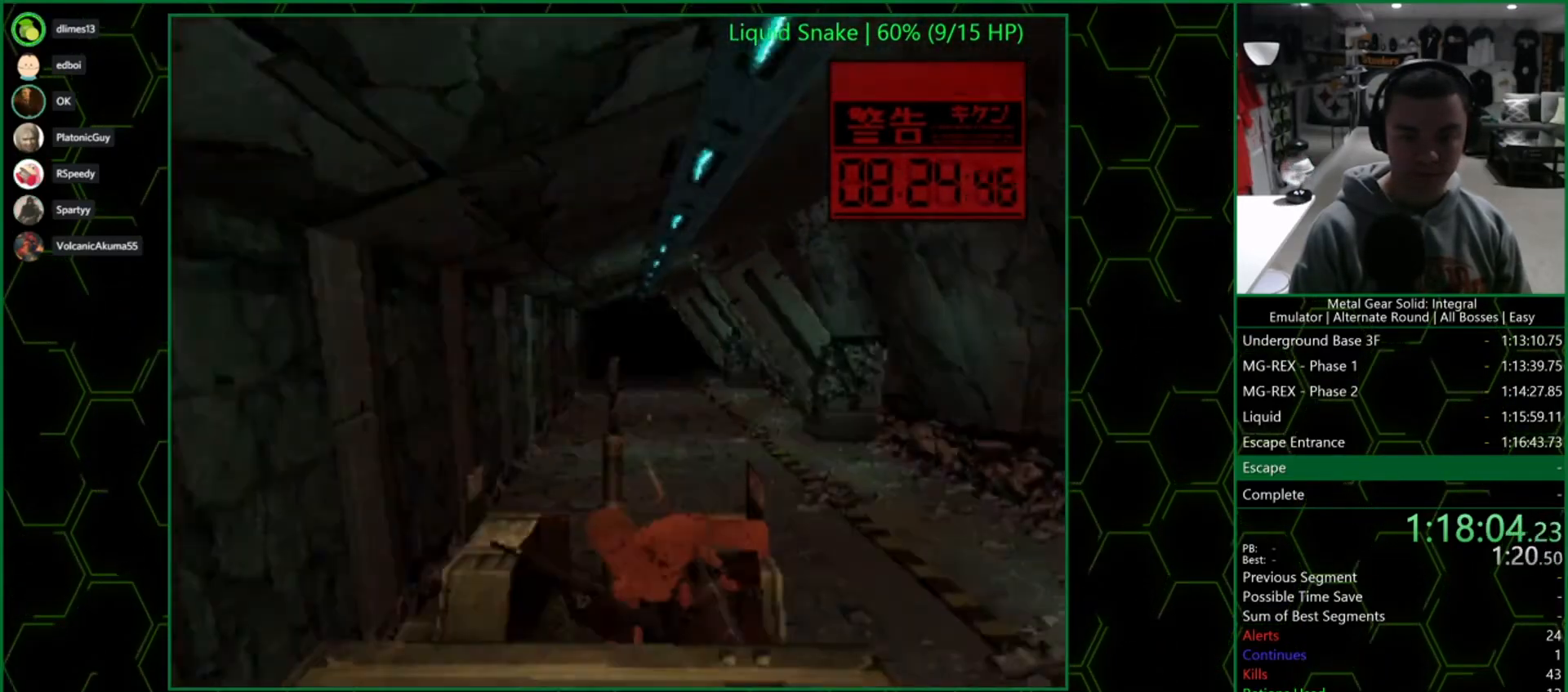
Gameplay with a controller (PlayStation layout); each line is a JSON object with the inputs held at the frame after it. "events" lists button and stick changes between this image and that frame as [ms after this image, input, new state], when the widget could be followed in between.
{"buttons": ["SQUARE", "TRIANGLE"], "left_stick": "center", "right_stick": "center", "events": [[100, "DPAD_RIGHT", "down"], [133, "DPAD_RIGHT", "up"]]}
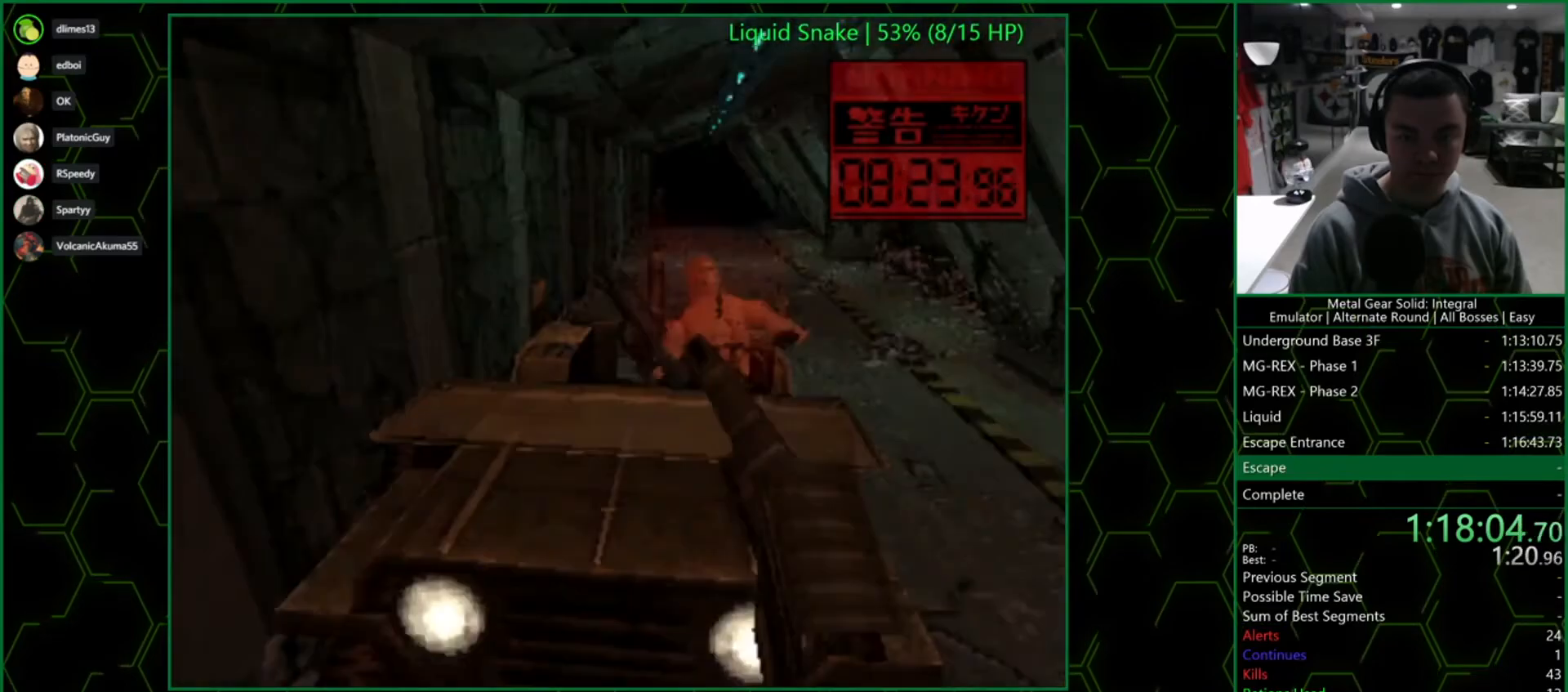
{"buttons": ["TRIANGLE"], "left_stick": "center", "right_stick": "center", "events": [[67, "DPAD_RIGHT", "down"], [183, "DPAD_RIGHT", "up"], [200, "SQUARE", "up"]]}
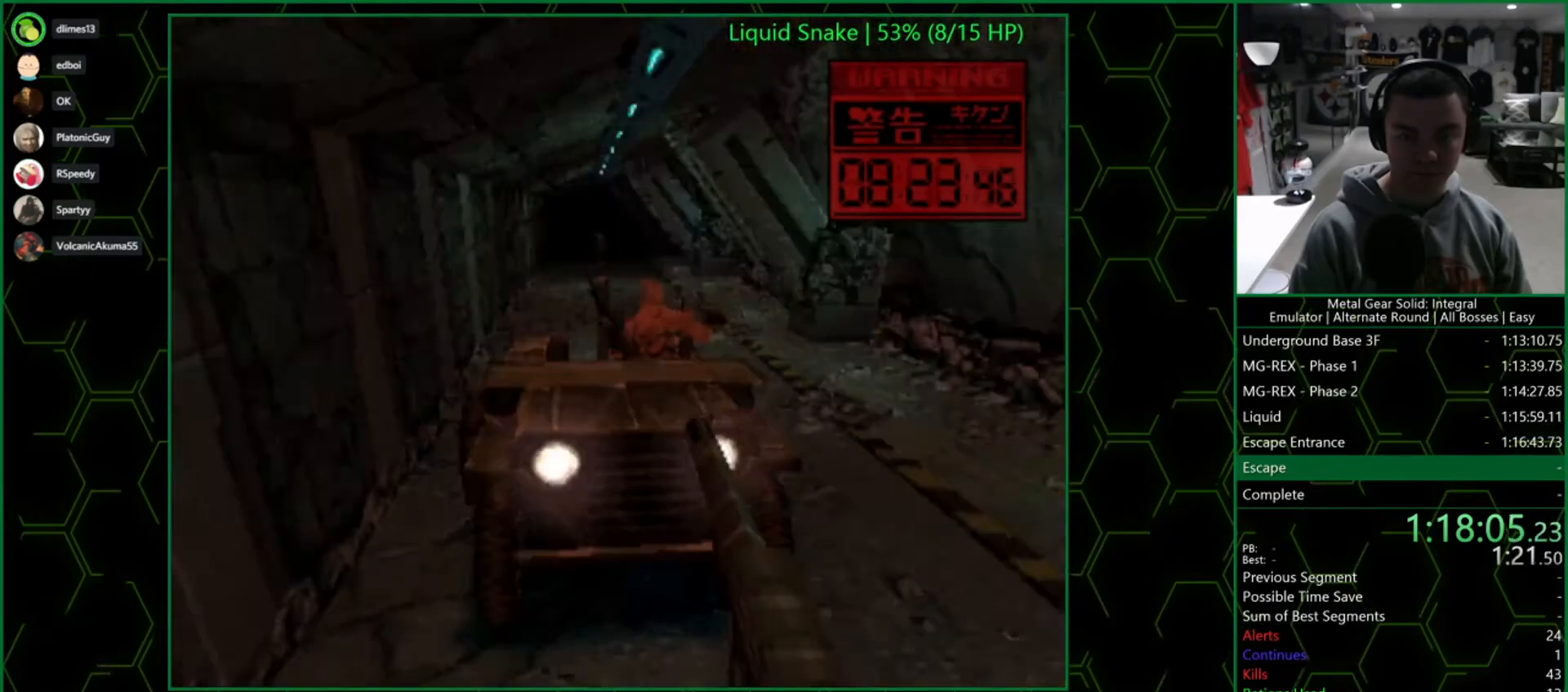
{"buttons": ["TRIANGLE"], "left_stick": "center", "right_stick": "center", "events": [[50, "DPAD_RIGHT", "down"], [217, "DPAD_RIGHT", "up"]]}
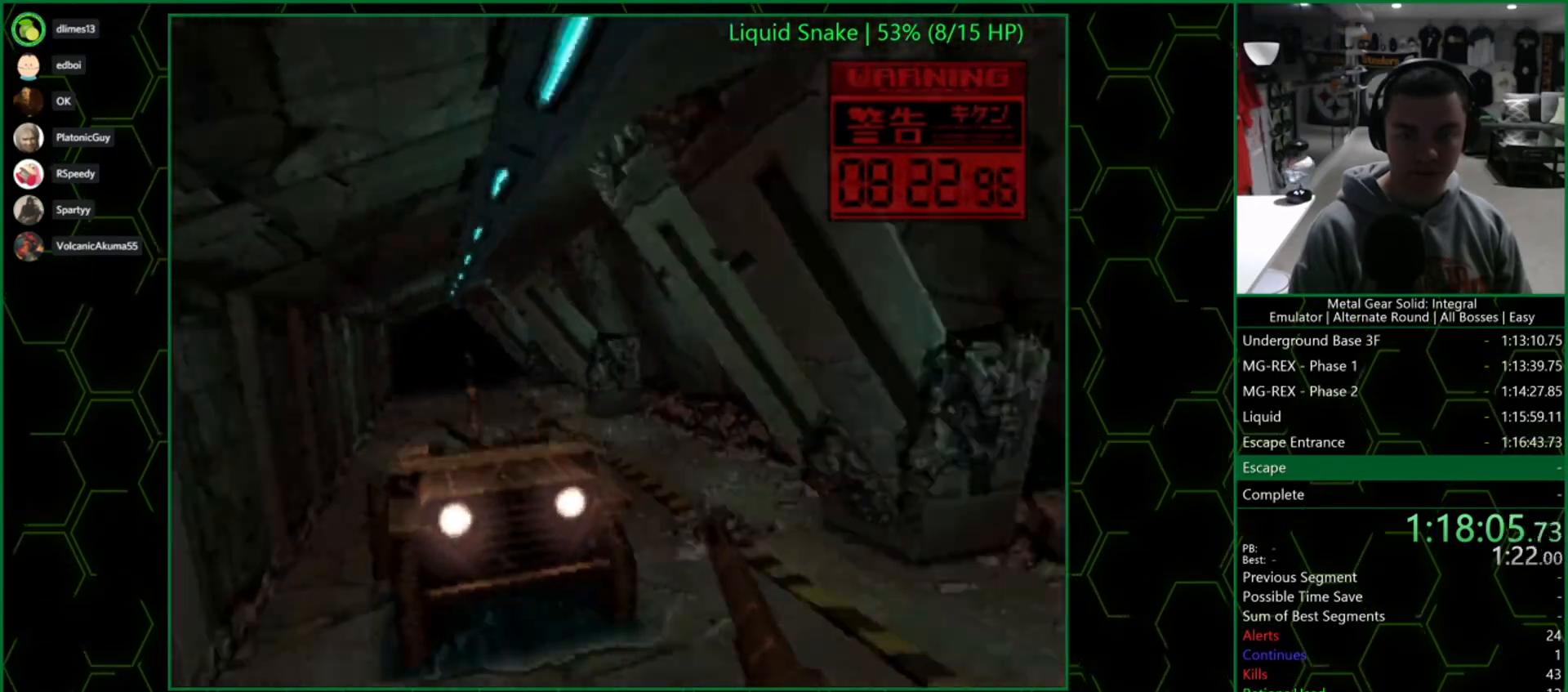
{"buttons": ["TRIANGLE"], "left_stick": "center", "right_stick": "center", "events": [[167, "DPAD_RIGHT", "down"], [250, "DPAD_RIGHT", "up"]]}
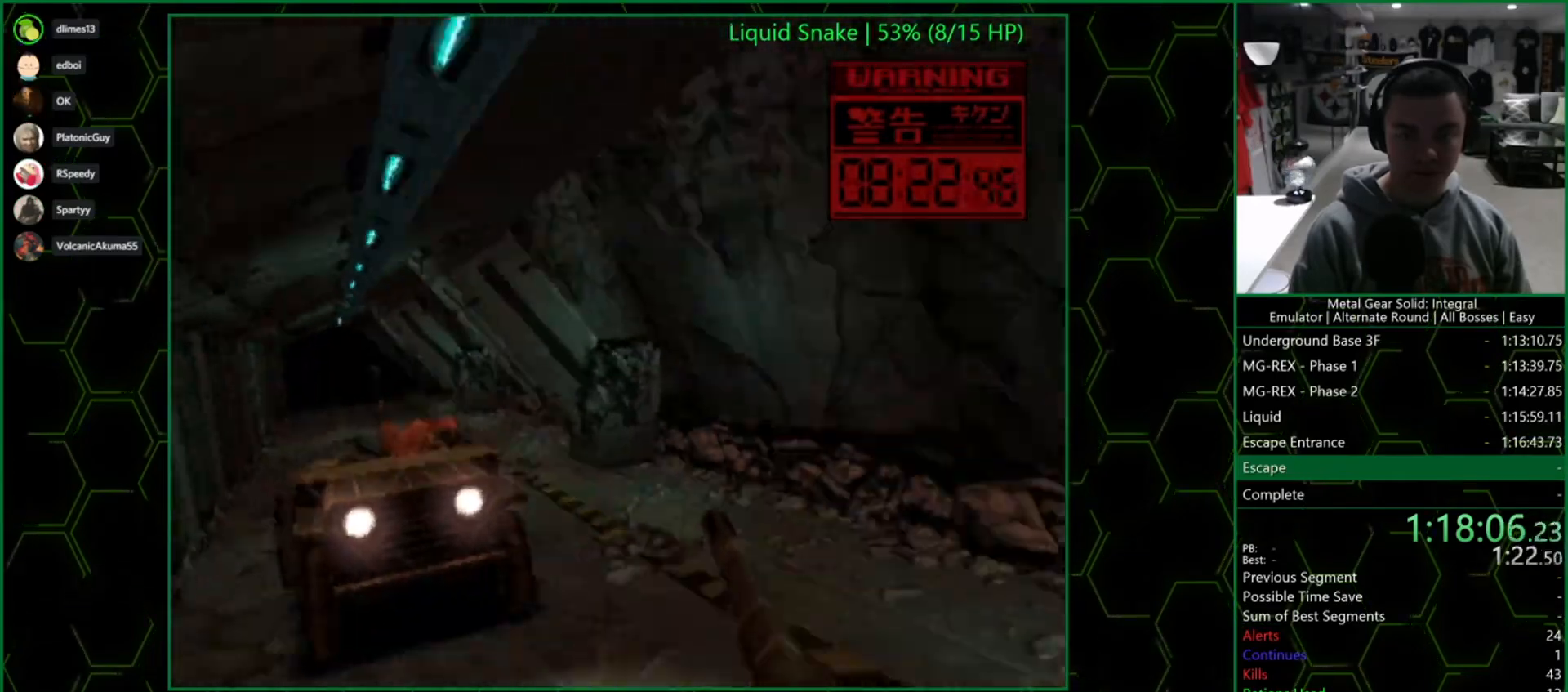
{"buttons": ["TRIANGLE"], "left_stick": "center", "right_stick": "center", "events": []}
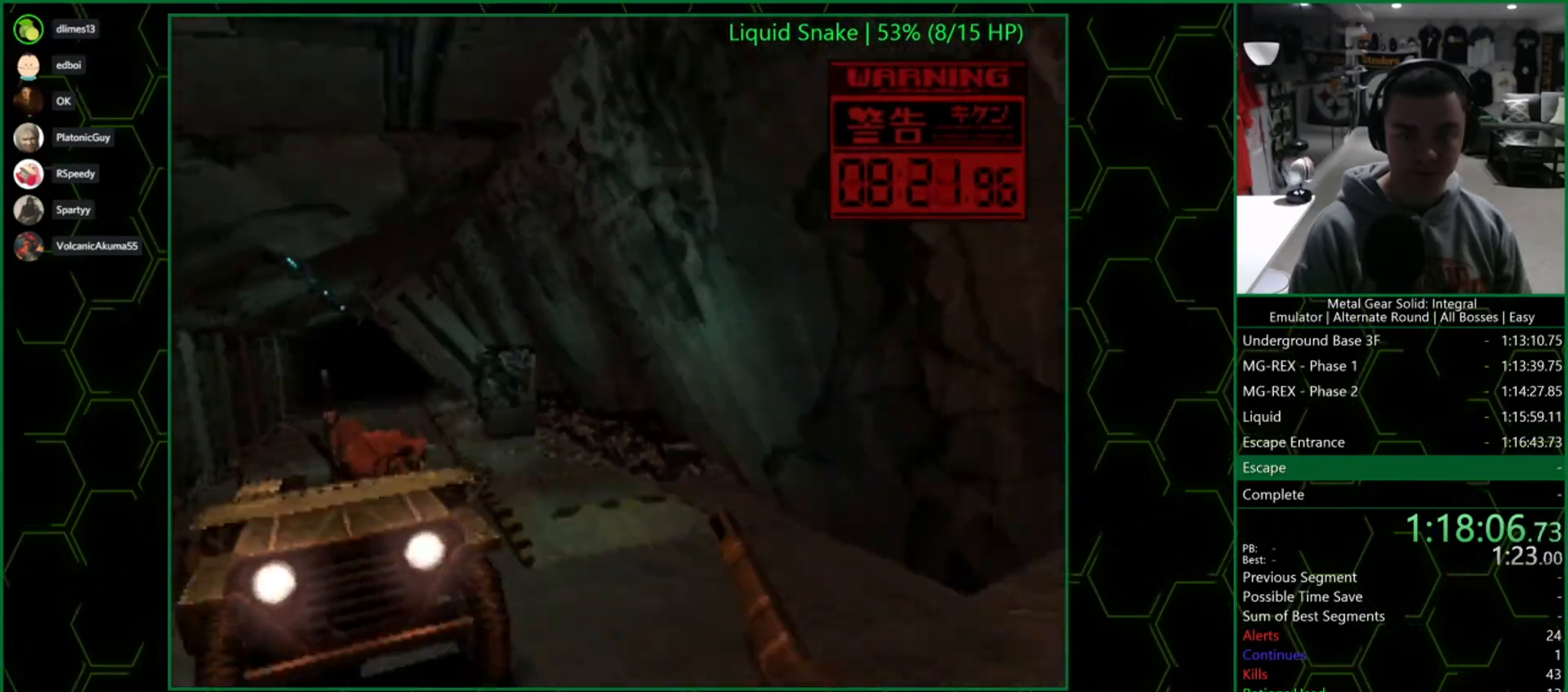
{"buttons": ["SQUARE", "TRIANGLE", "DPAD_LEFT"], "left_stick": "center", "right_stick": "center", "events": [[50, "SQUARE", "down"], [217, "DPAD_LEFT", "down"]]}
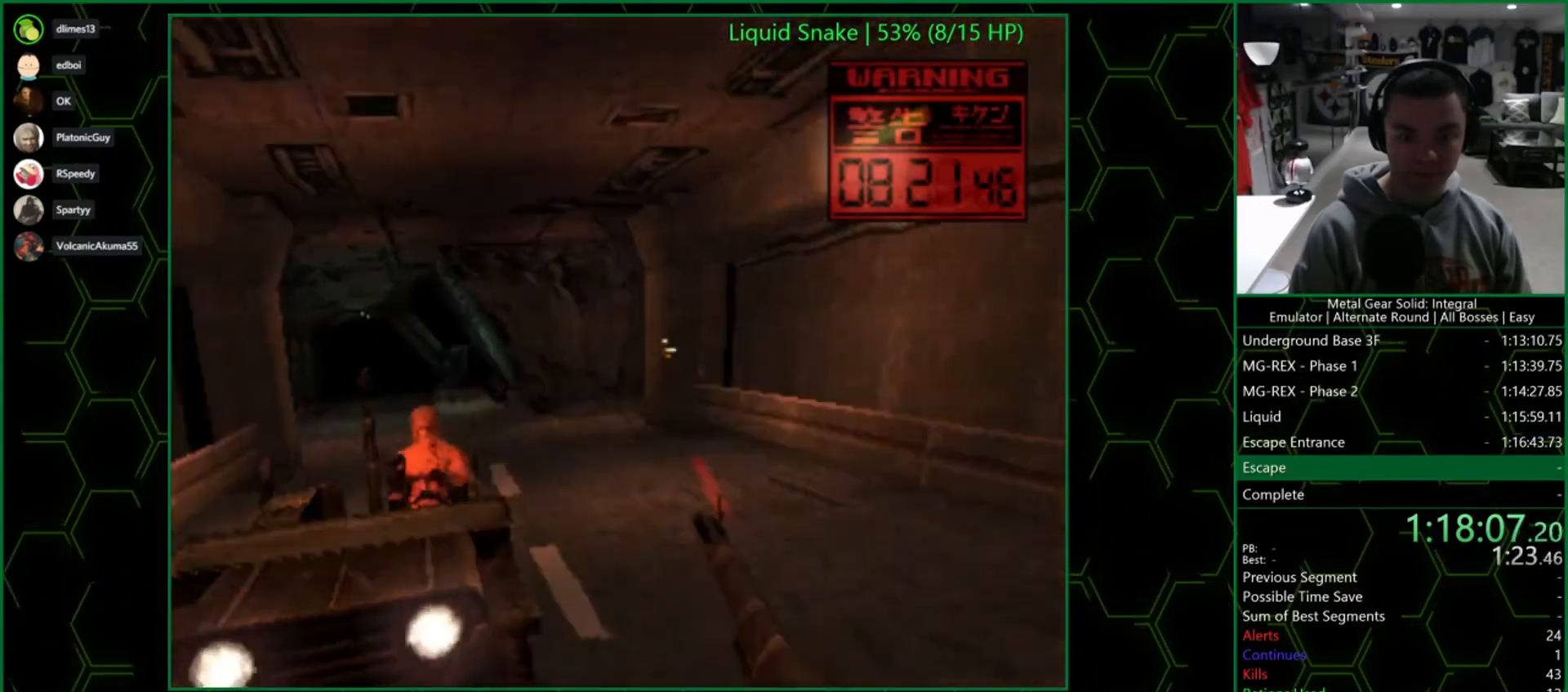
{"buttons": ["TRIANGLE", "DPAD_RIGHT"], "left_stick": "center", "right_stick": "center", "events": [[350, "DPAD_LEFT", "up"], [467, "SQUARE", "up"], [500, "DPAD_RIGHT", "down"]]}
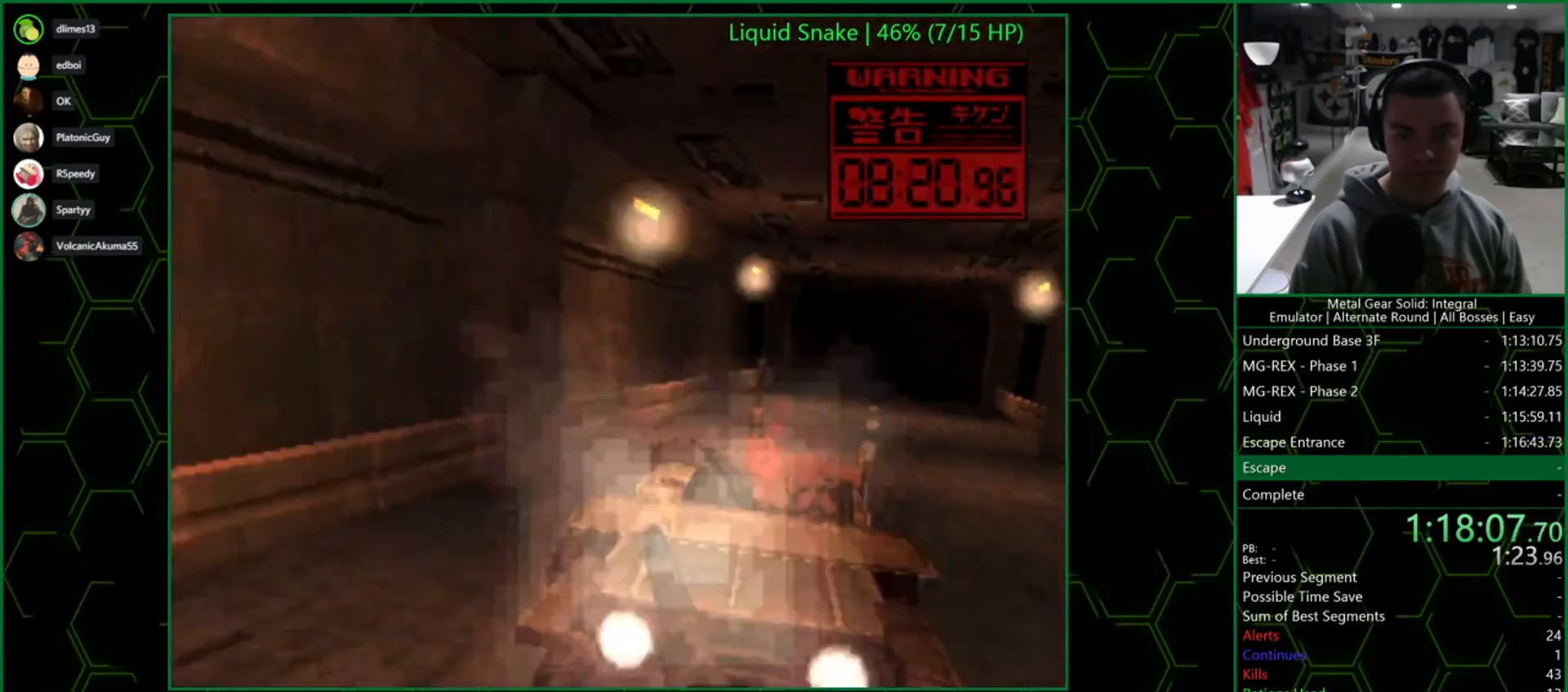
{"buttons": ["TRIANGLE"], "left_stick": "center", "right_stick": "center", "events": [[183, "DPAD_RIGHT", "up"]]}
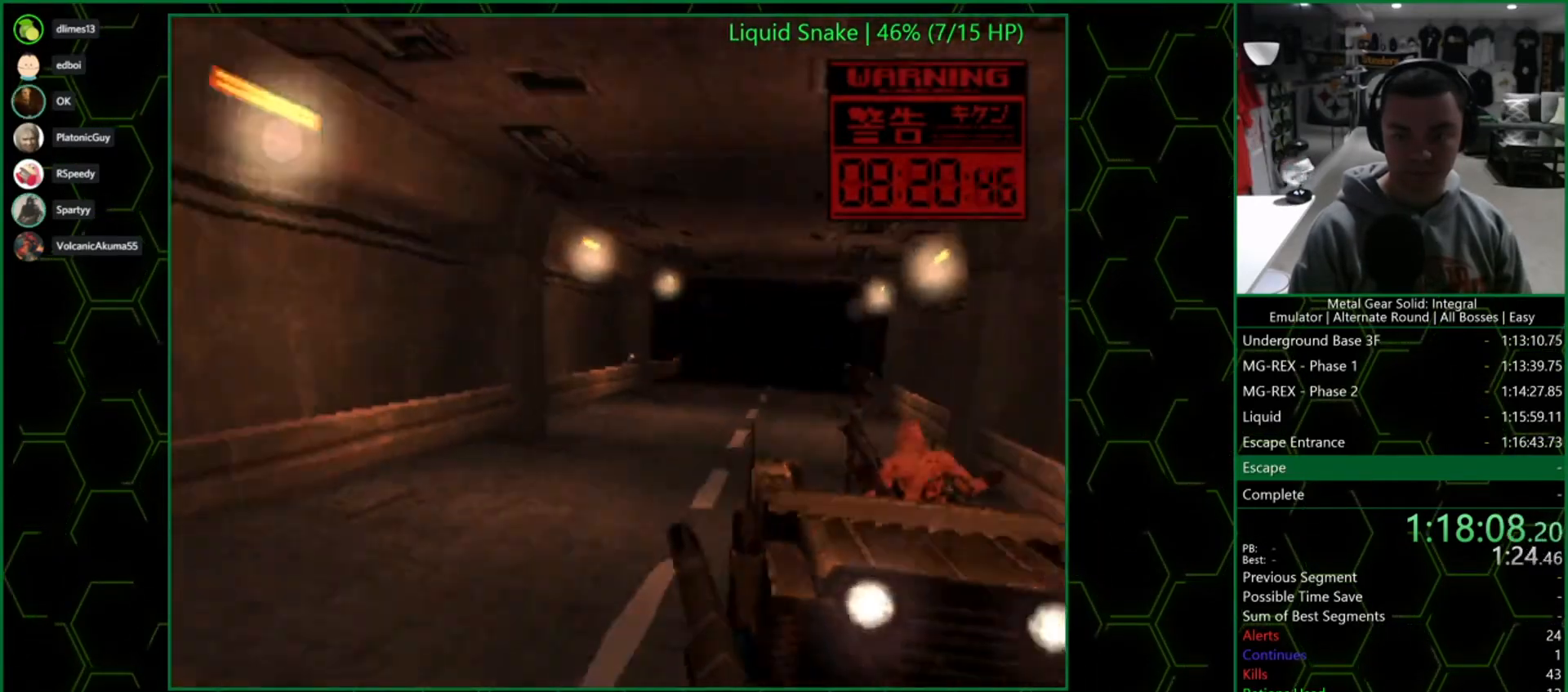
{"buttons": ["TRIANGLE"], "left_stick": "center", "right_stick": "center", "events": [[417, "DPAD_LEFT", "down"], [500, "DPAD_LEFT", "up"]]}
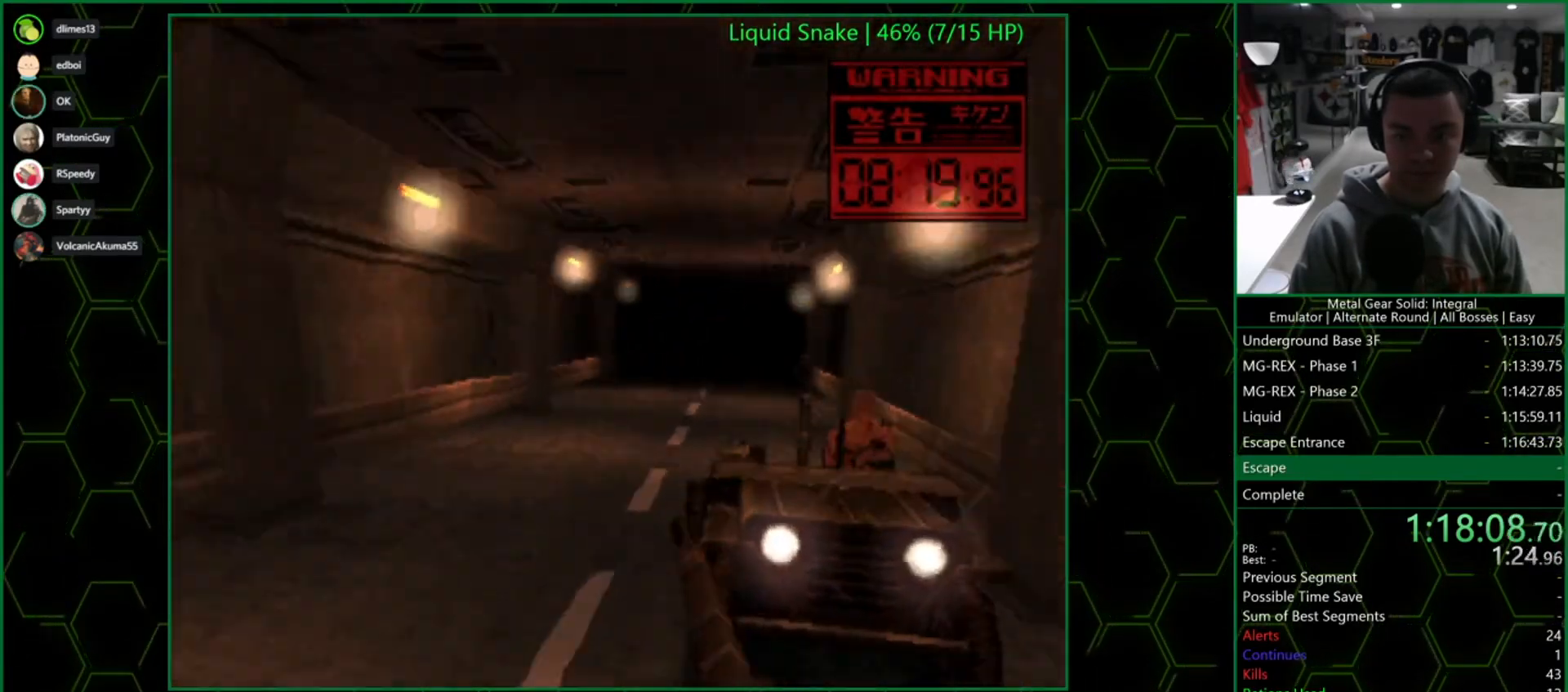
{"buttons": ["TRIANGLE"], "left_stick": "center", "right_stick": "center", "events": []}
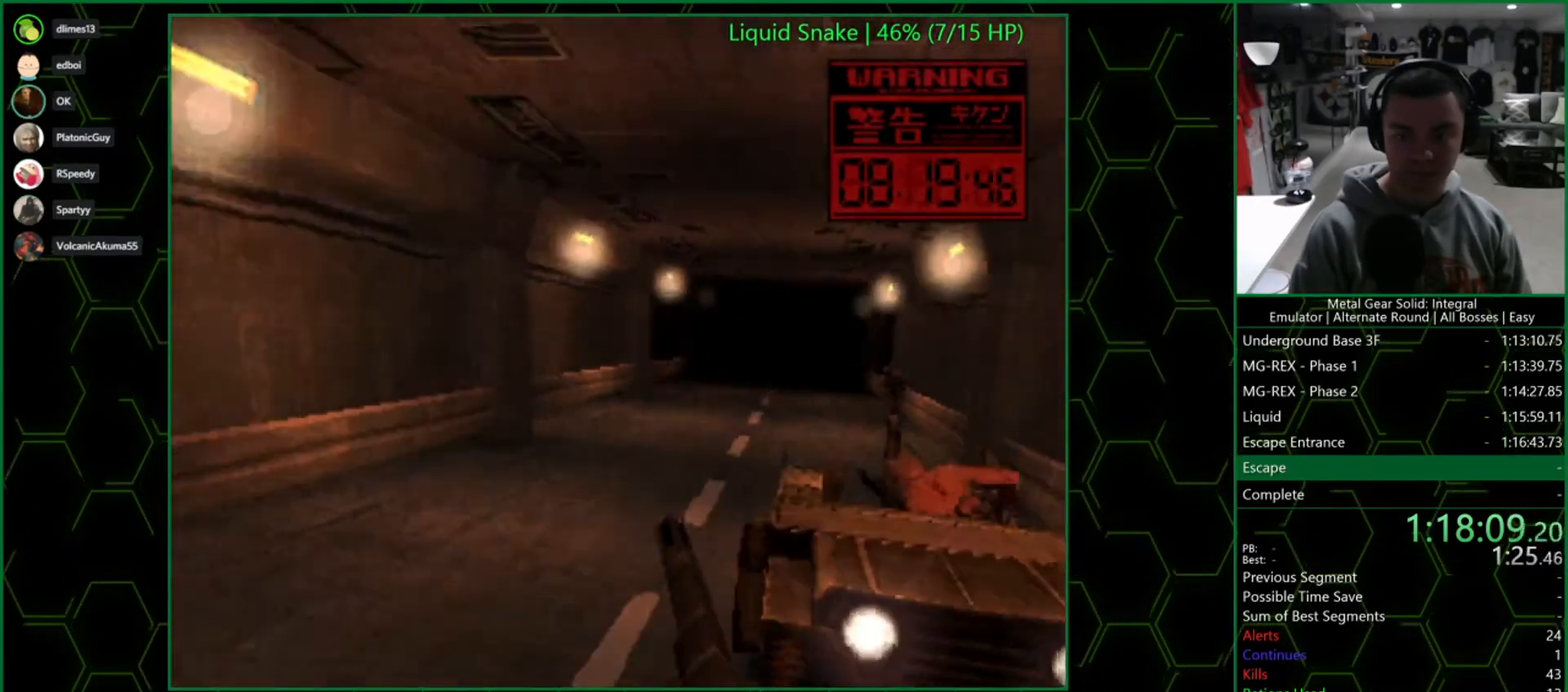
{"buttons": ["SQUARE", "TRIANGLE", "DPAD_RIGHT"], "left_stick": "center", "right_stick": "center", "events": [[133, "SQUARE", "down"], [200, "DPAD_RIGHT", "down"]]}
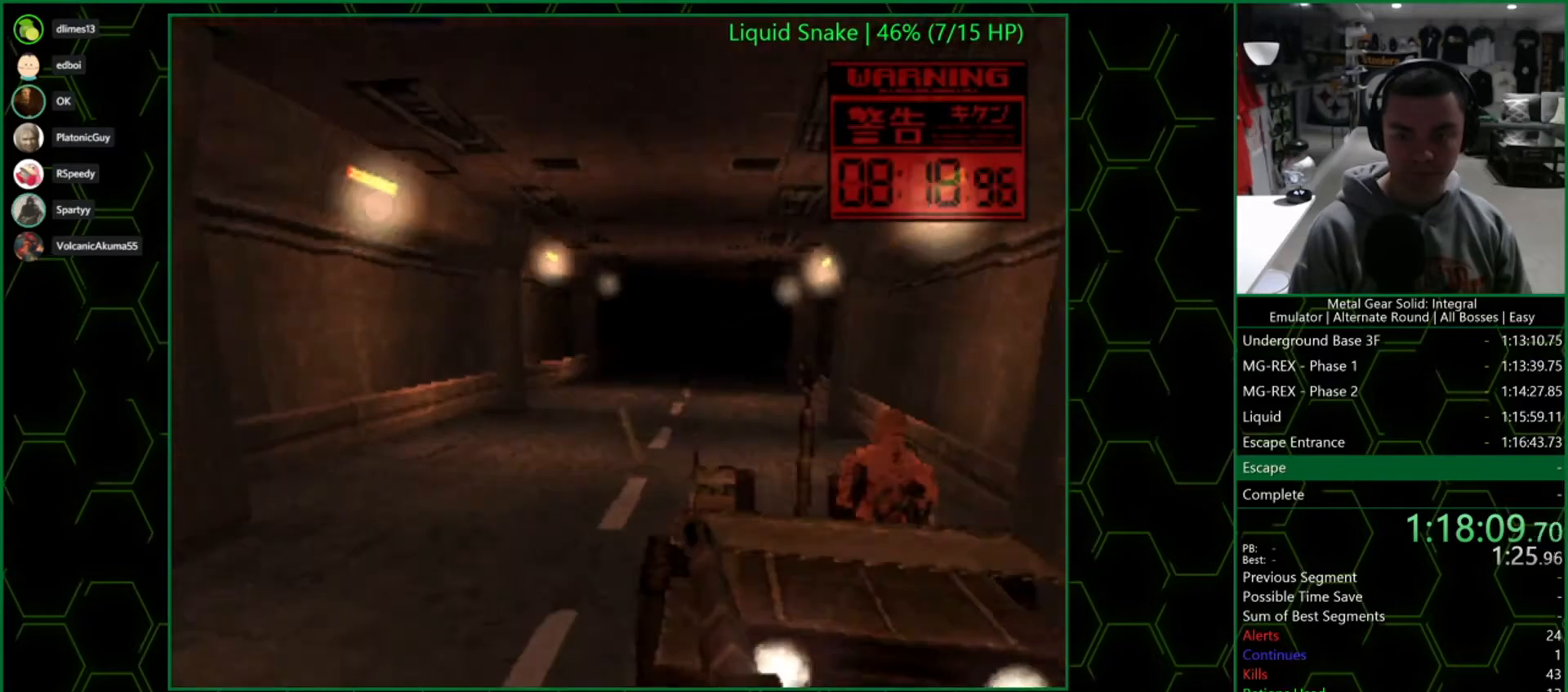
{"buttons": ["TRIANGLE"], "left_stick": "center", "right_stick": "center", "events": [[83, "DPAD_RIGHT", "up"], [367, "SQUARE", "up"]]}
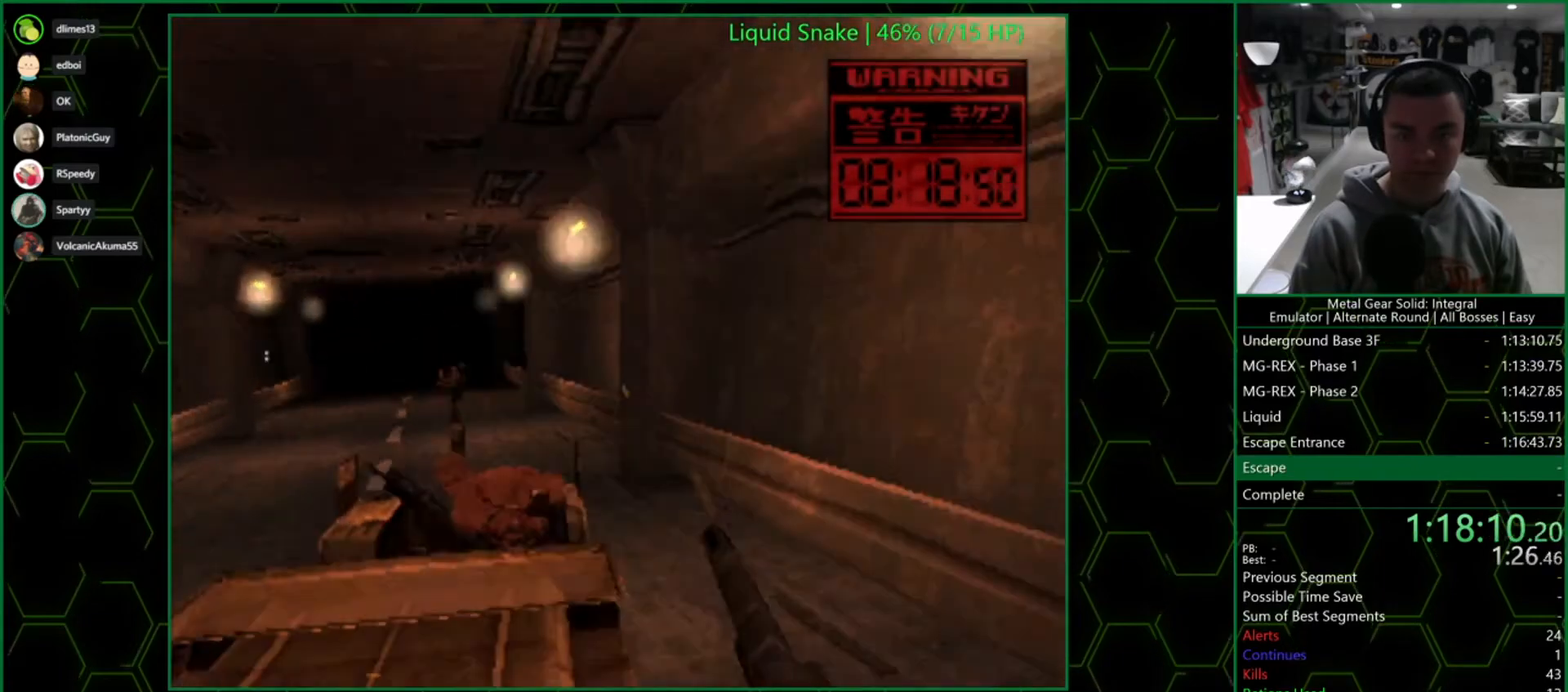
{"buttons": ["SQUARE", "TRIANGLE", "DPAD_LEFT"], "left_stick": "center", "right_stick": "center", "events": [[400, "DPAD_LEFT", "down"], [467, "SQUARE", "down"]]}
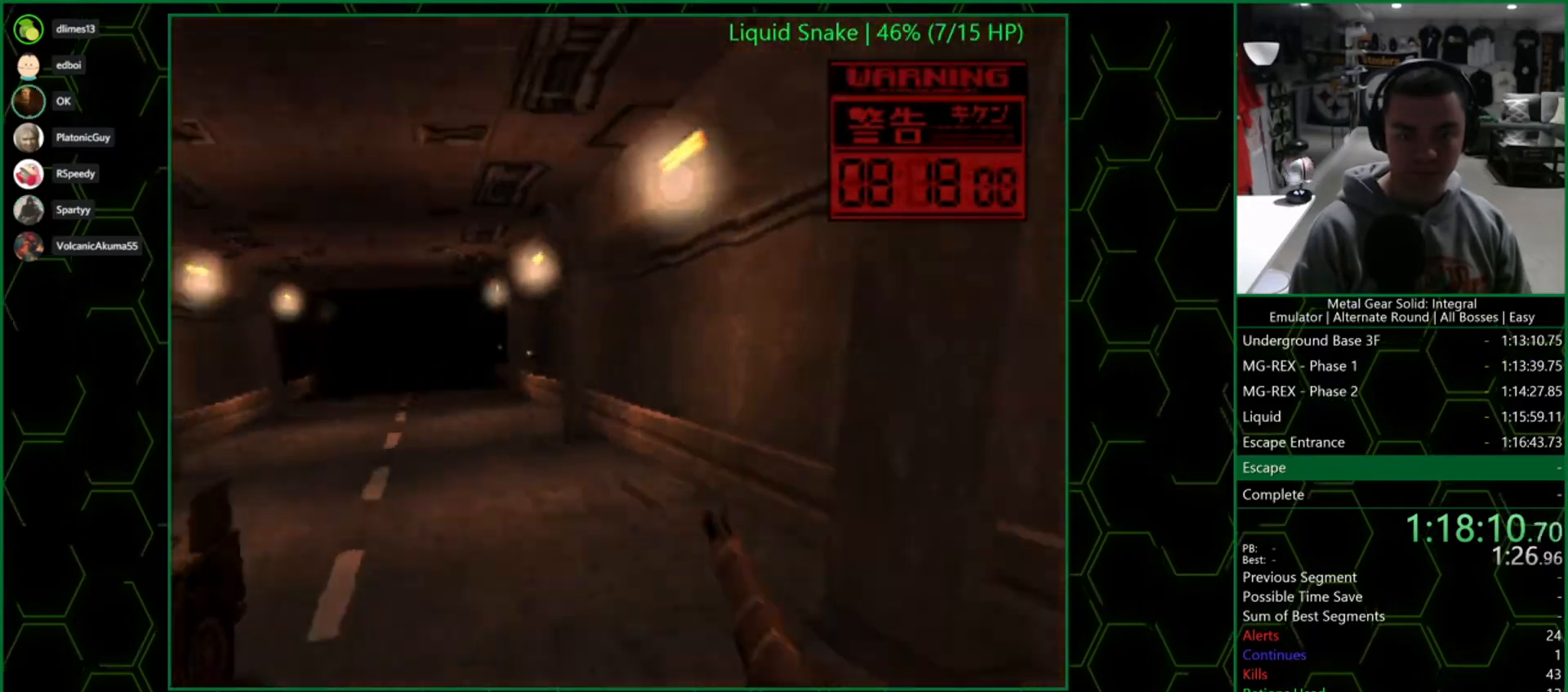
{"buttons": ["SQUARE", "TRIANGLE", "DPAD_LEFT"], "left_stick": "center", "right_stick": "center", "events": []}
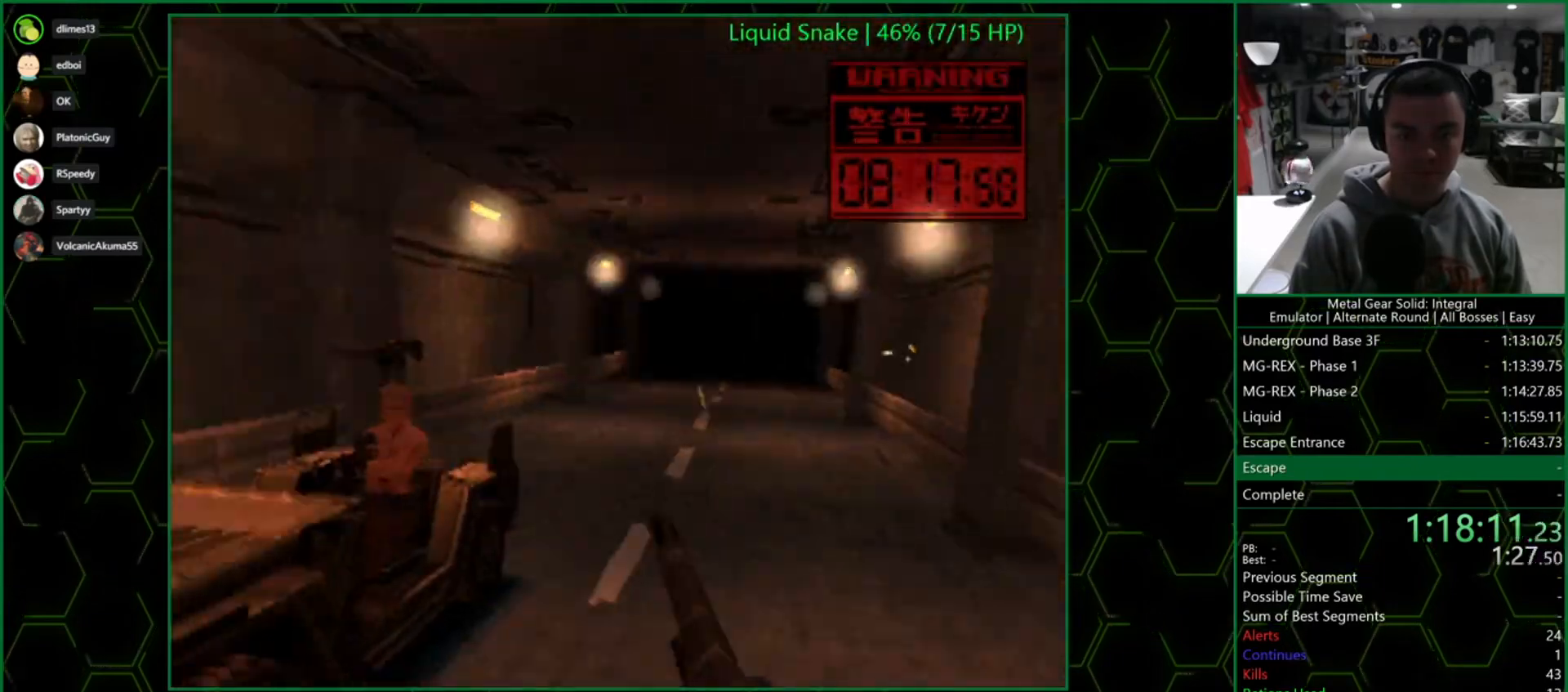
{"buttons": ["TRIANGLE"], "left_stick": "center", "right_stick": "center", "events": [[133, "DPAD_LEFT", "up"], [267, "DPAD_RIGHT", "down"], [267, "SQUARE", "up"], [417, "DPAD_RIGHT", "up"]]}
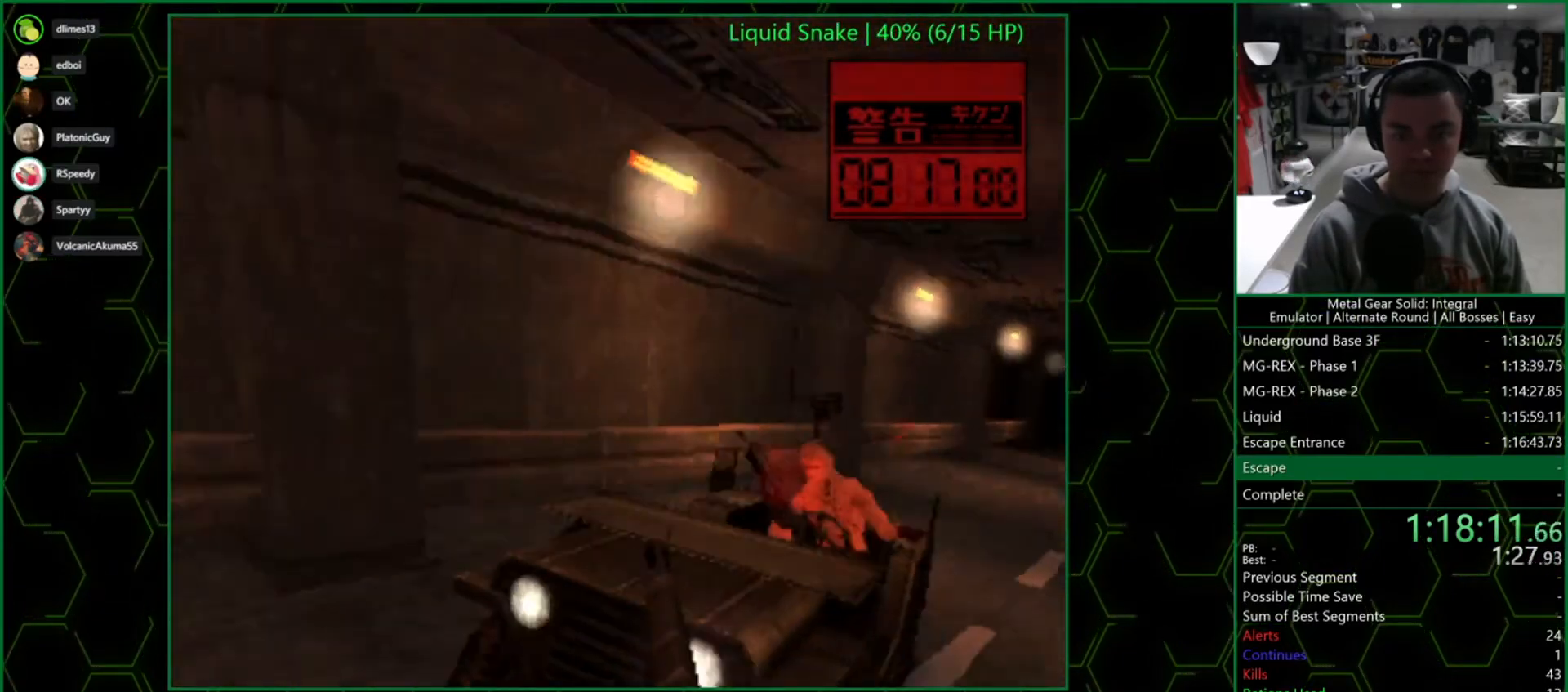
{"buttons": ["TRIANGLE"], "left_stick": "center", "right_stick": "center", "events": []}
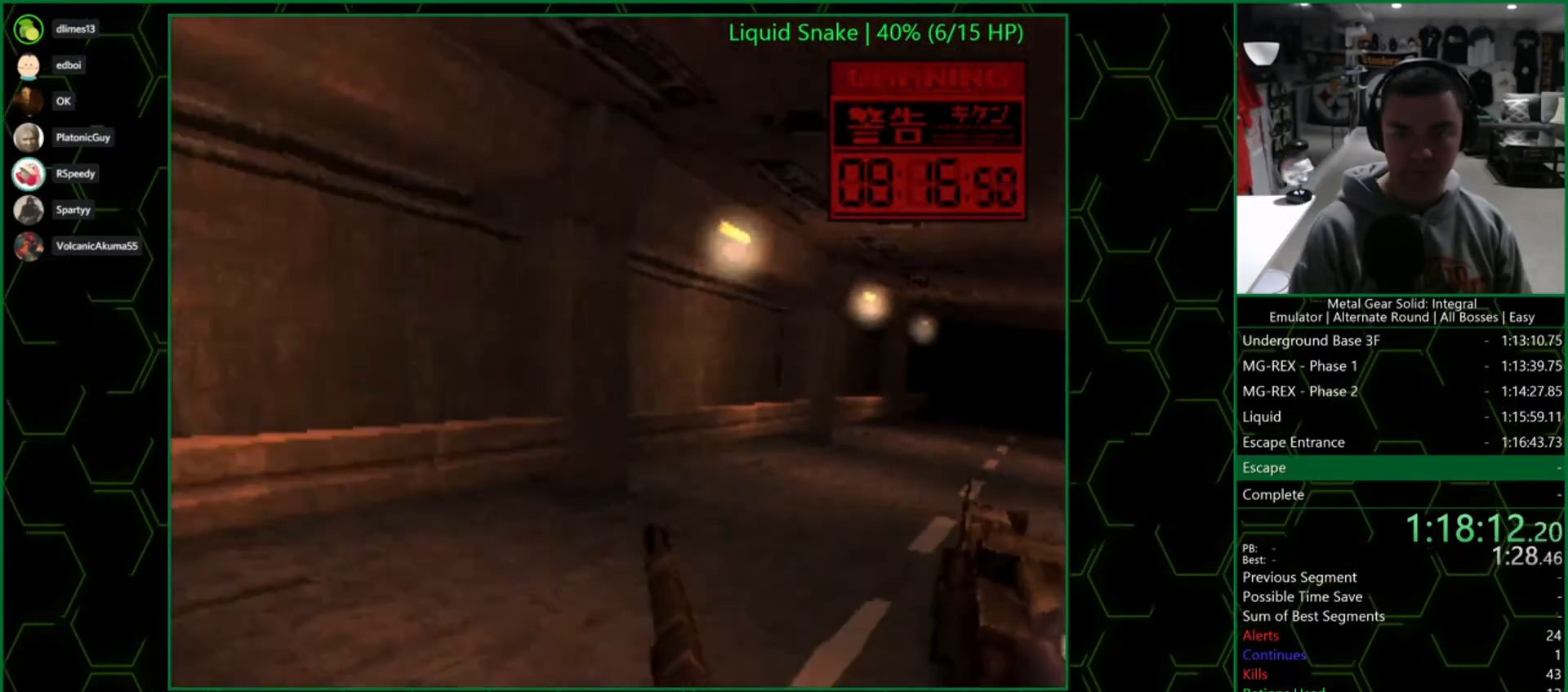
{"buttons": ["TRIANGLE"], "left_stick": "center", "right_stick": "center", "events": []}
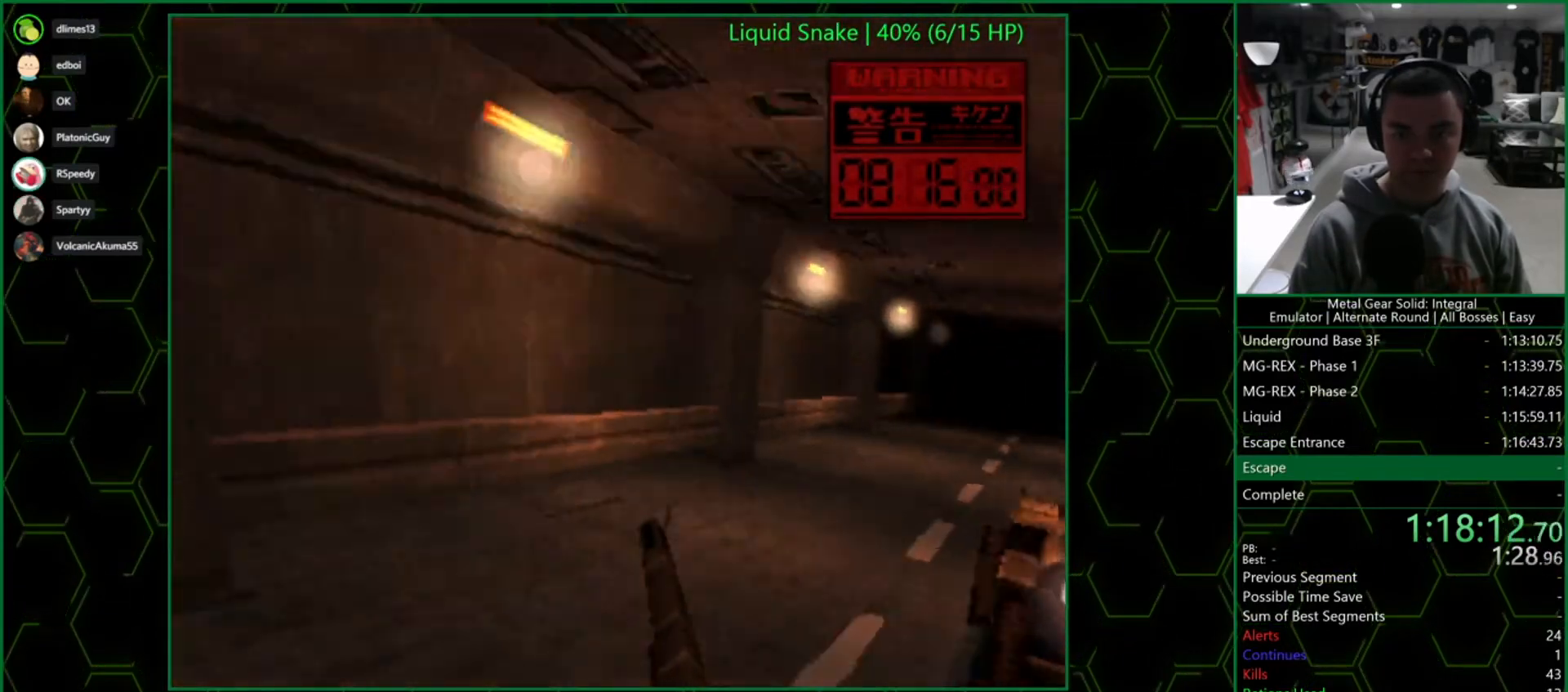
{"buttons": ["TRIANGLE"], "left_stick": "center", "right_stick": "center", "events": [[283, "DPAD_RIGHT", "down"], [367, "DPAD_RIGHT", "up"]]}
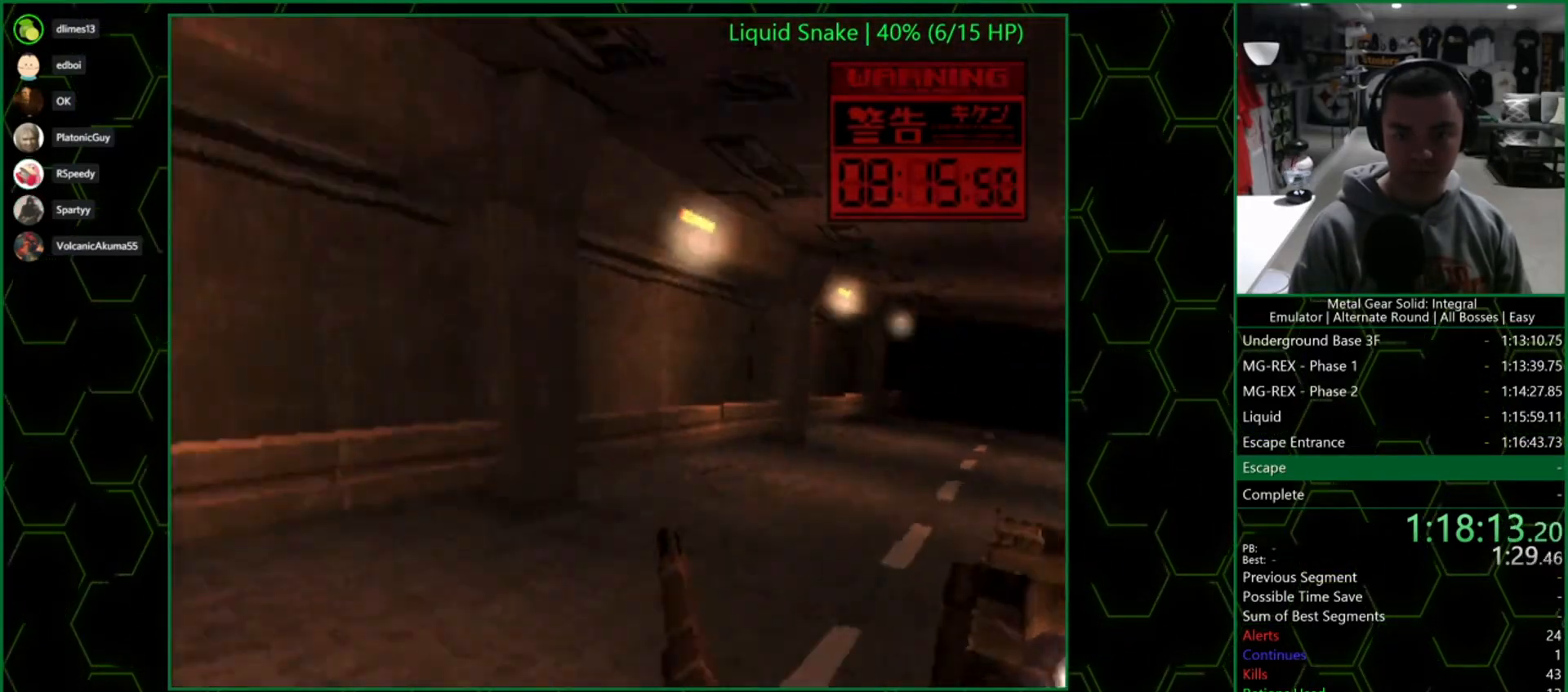
{"buttons": ["SQUARE", "TRIANGLE"], "left_stick": "center", "right_stick": "center", "events": [[67, "SQUARE", "down"]]}
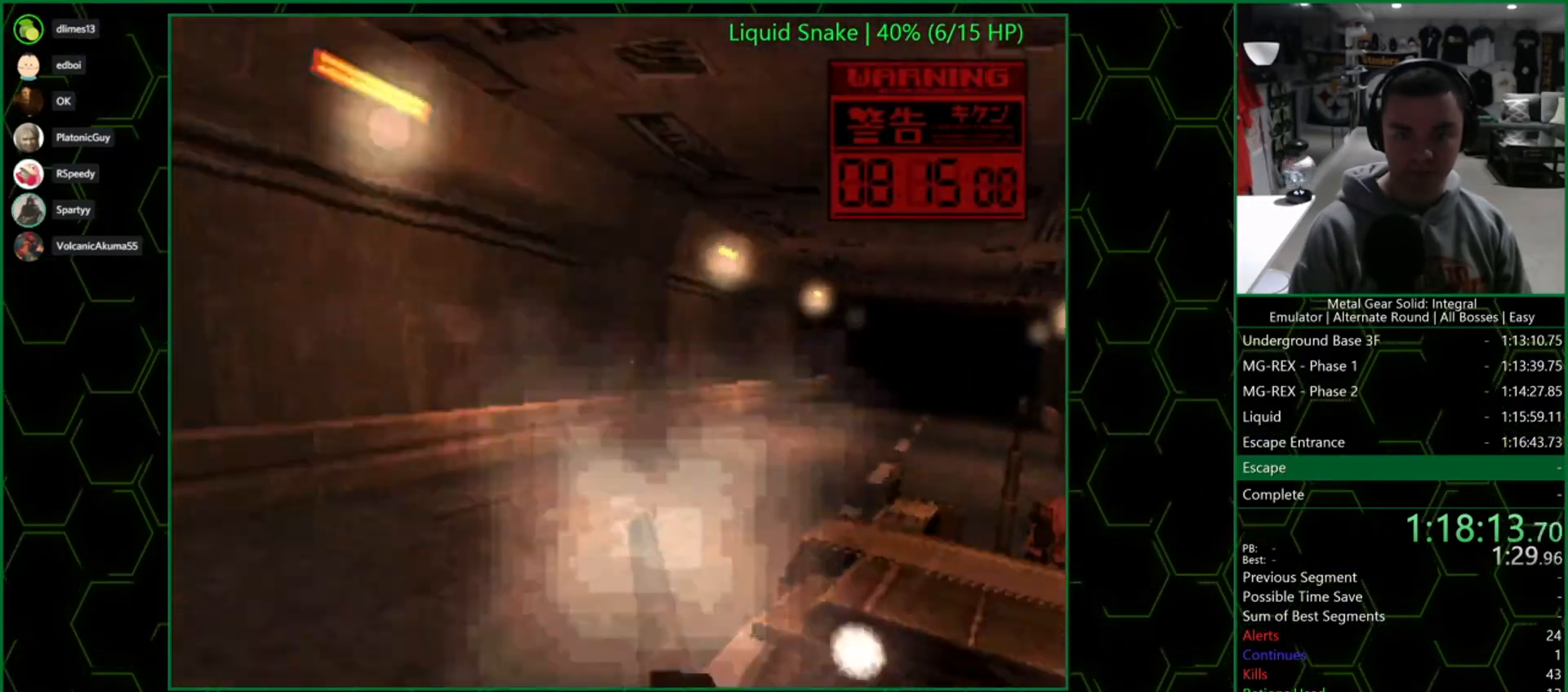
{"buttons": ["SQUARE", "TRIANGLE"], "left_stick": "center", "right_stick": "center", "events": []}
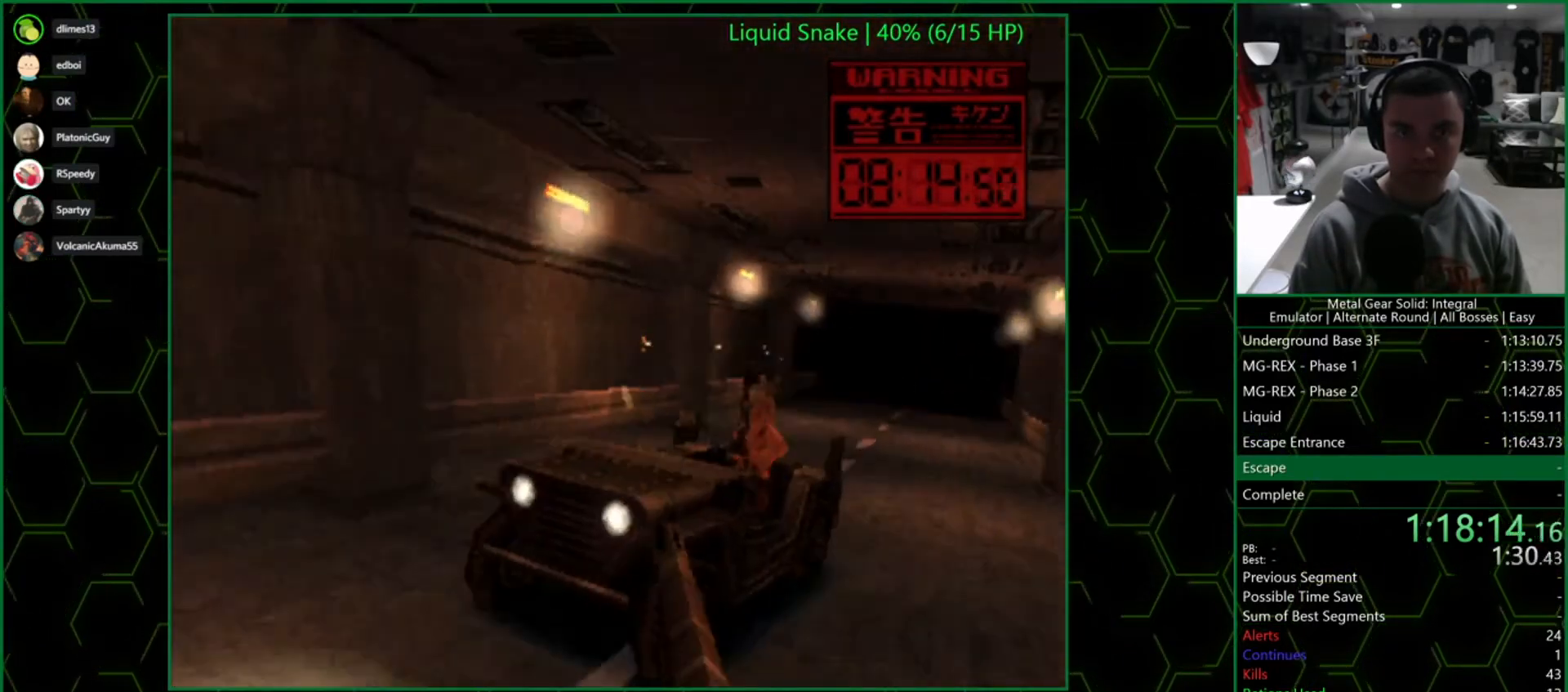
{"buttons": ["SQUARE", "TRIANGLE"], "left_stick": "center", "right_stick": "center", "events": []}
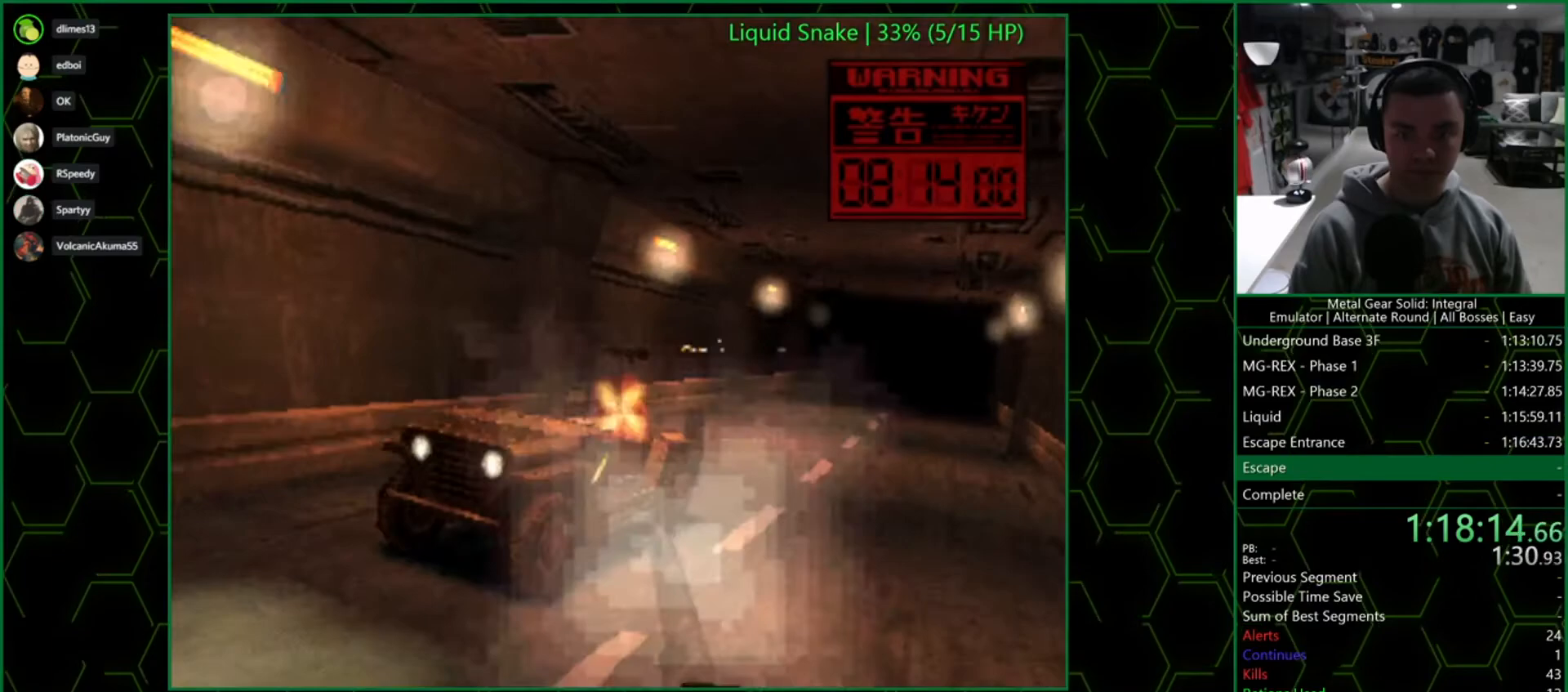
{"buttons": ["TRIANGLE"], "left_stick": "center", "right_stick": "center", "events": [[133, "SQUARE", "up"]]}
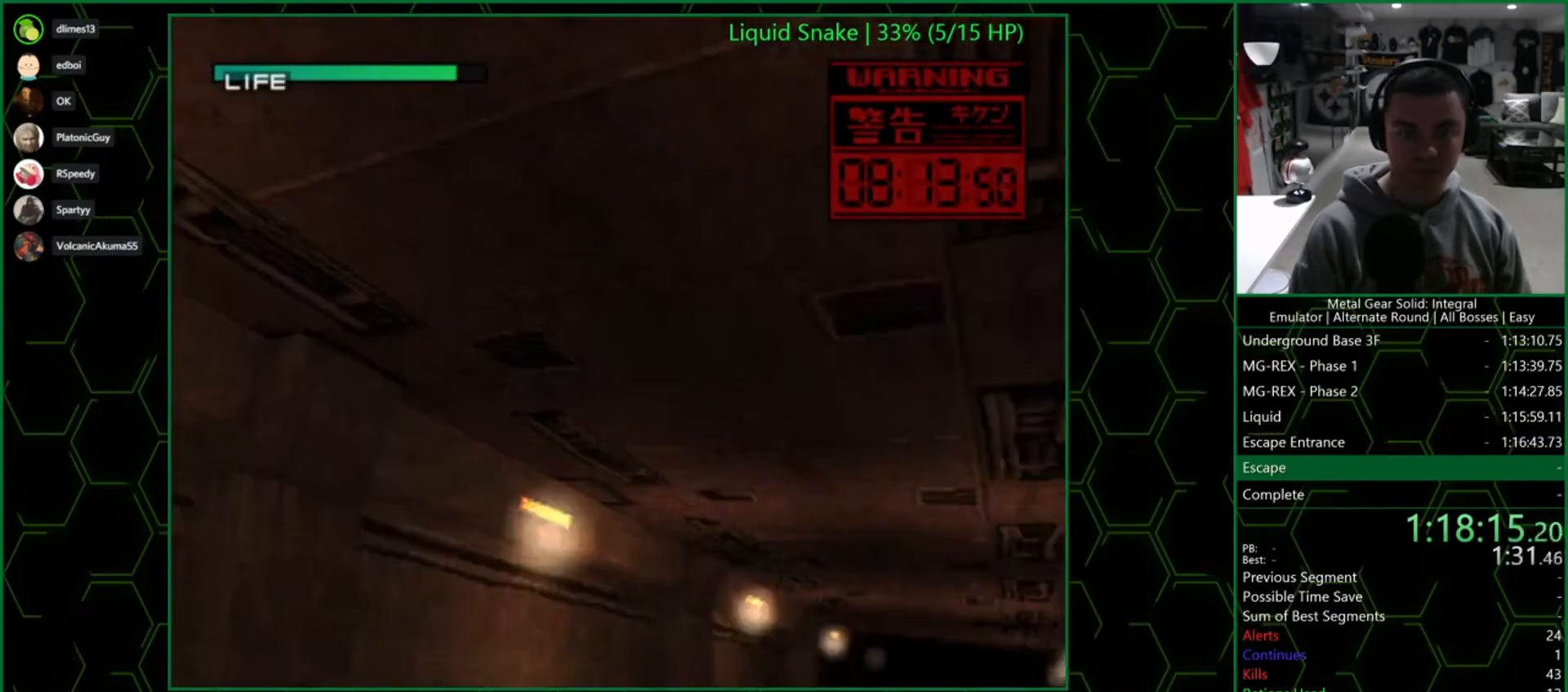
{"buttons": ["SQUARE", "TRIANGLE"], "left_stick": "center", "right_stick": "center", "events": [[150, "SQUARE", "down"]]}
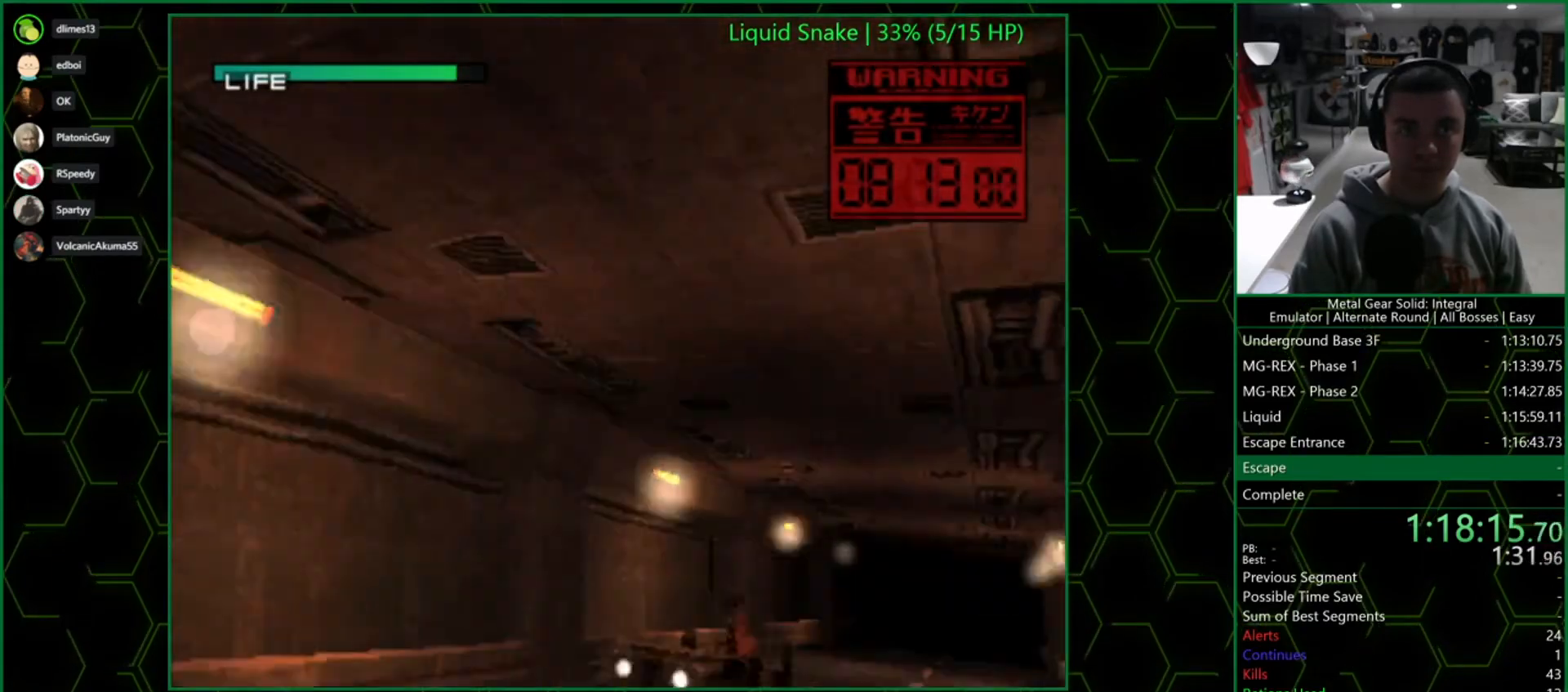
{"buttons": ["SQUARE", "TRIANGLE"], "left_stick": "center", "right_stick": "center", "events": []}
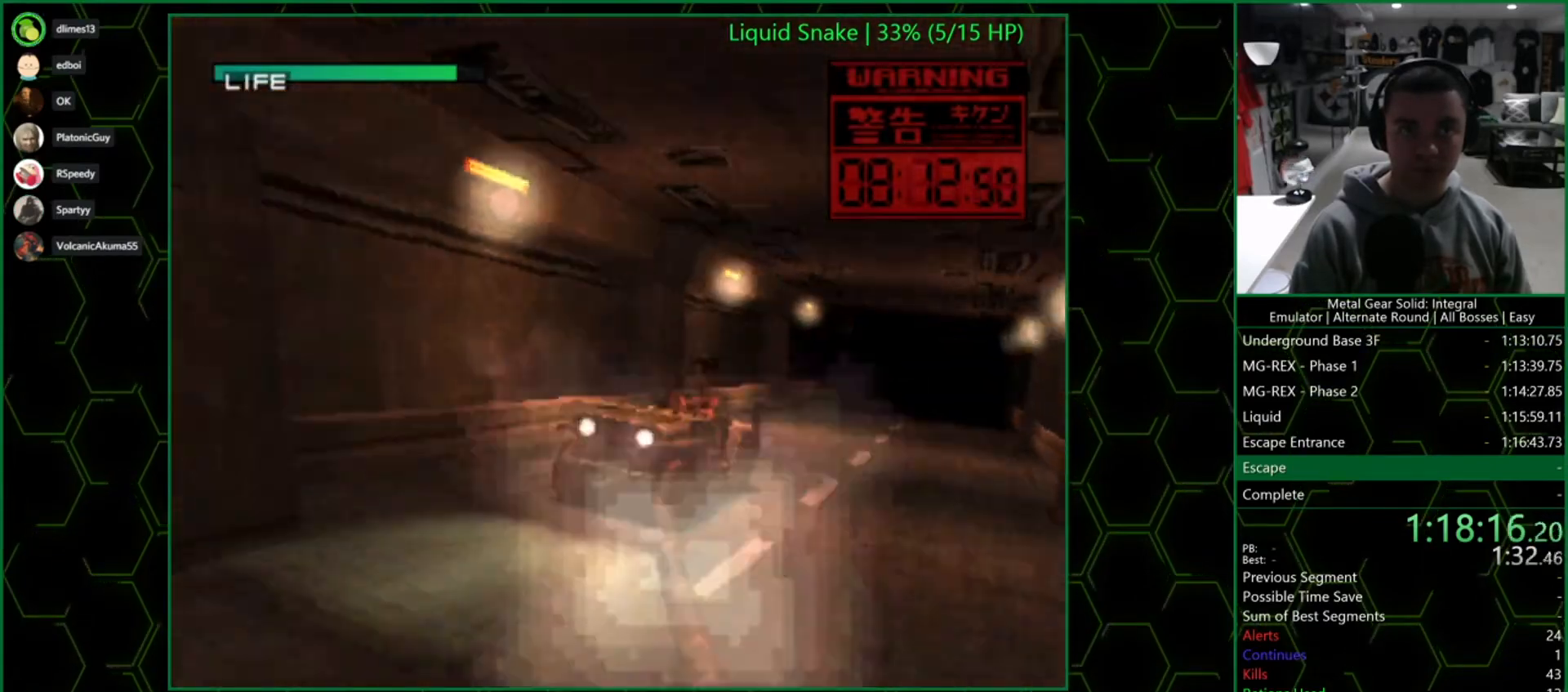
{"buttons": ["SQUARE", "TRIANGLE"], "left_stick": "center", "right_stick": "center", "events": []}
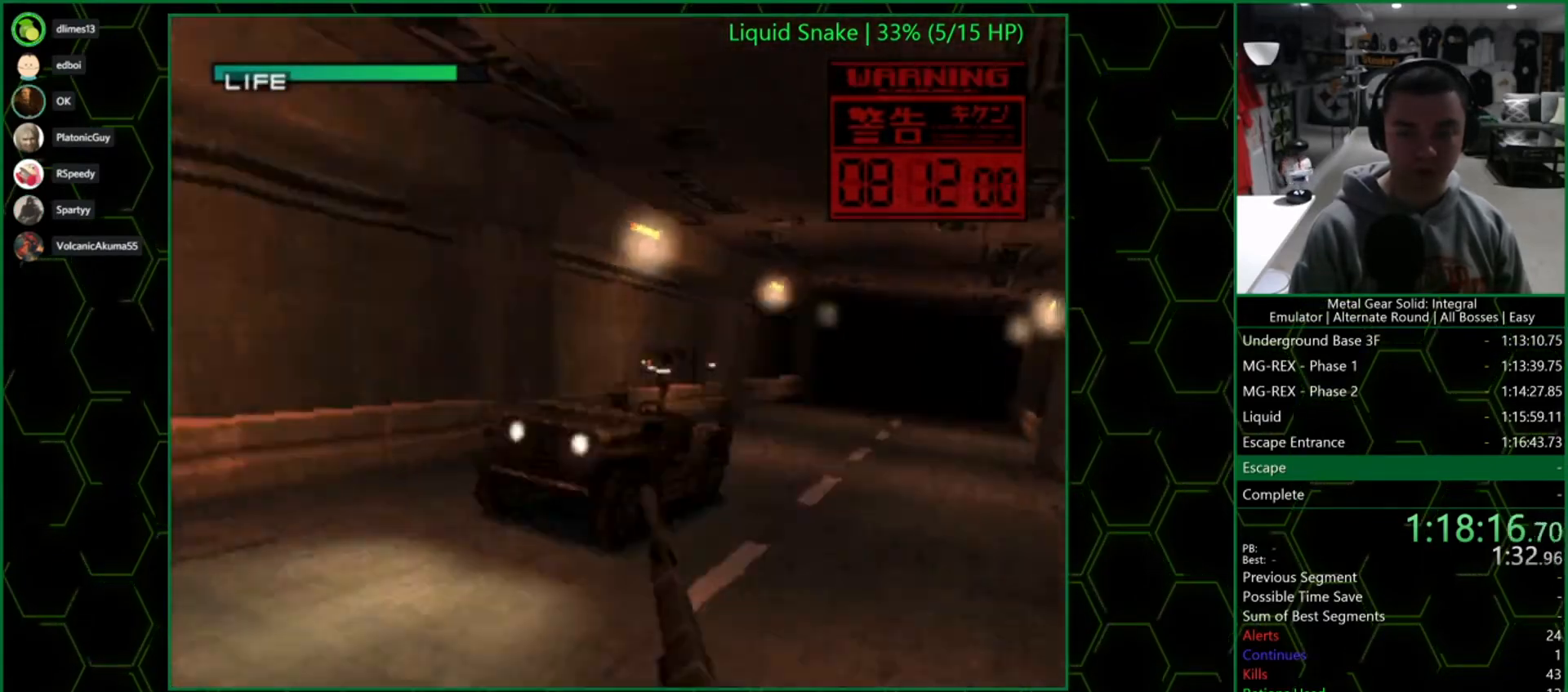
{"buttons": ["SQUARE", "TRIANGLE"], "left_stick": "center", "right_stick": "center", "events": []}
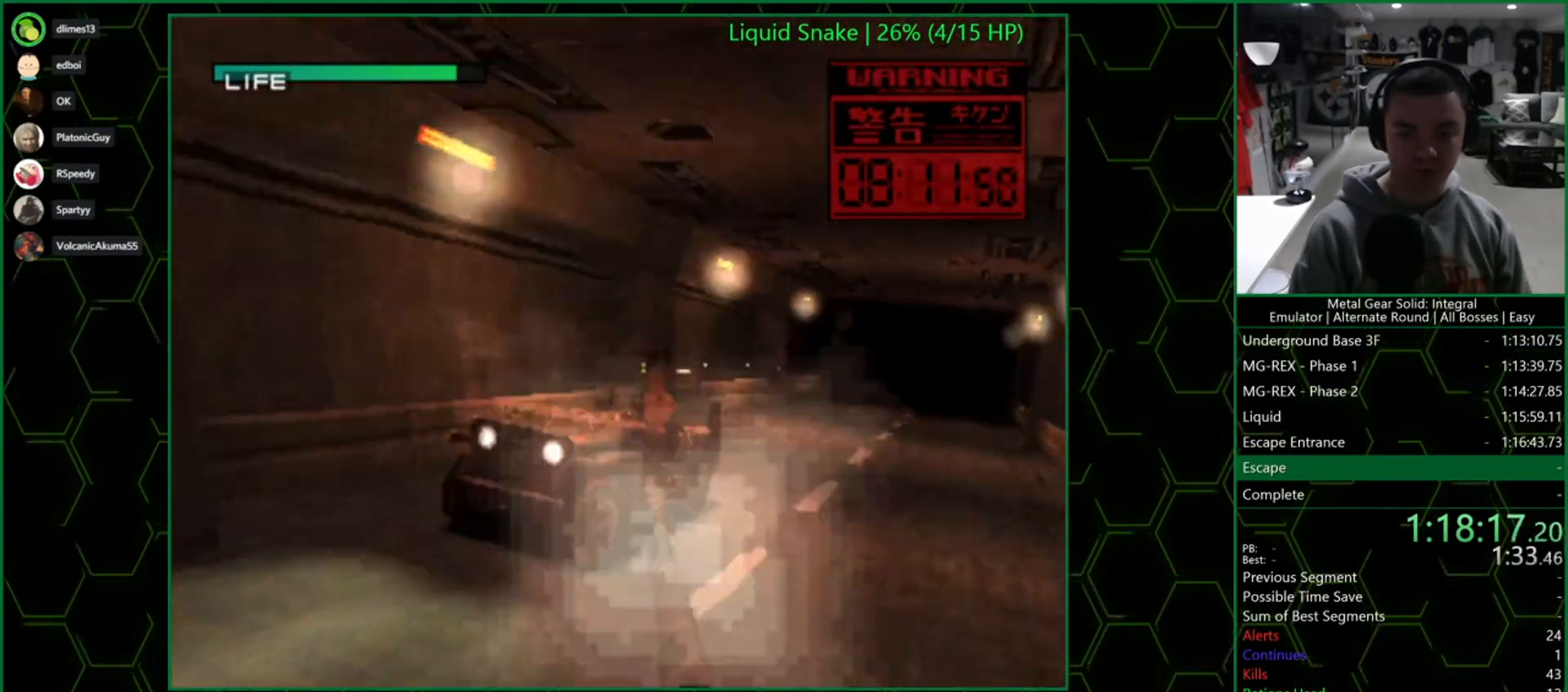
{"buttons": ["TRIANGLE", "DPAD_LEFT"], "left_stick": "center", "right_stick": "center", "events": [[467, "SQUARE", "up"], [483, "DPAD_LEFT", "down"]]}
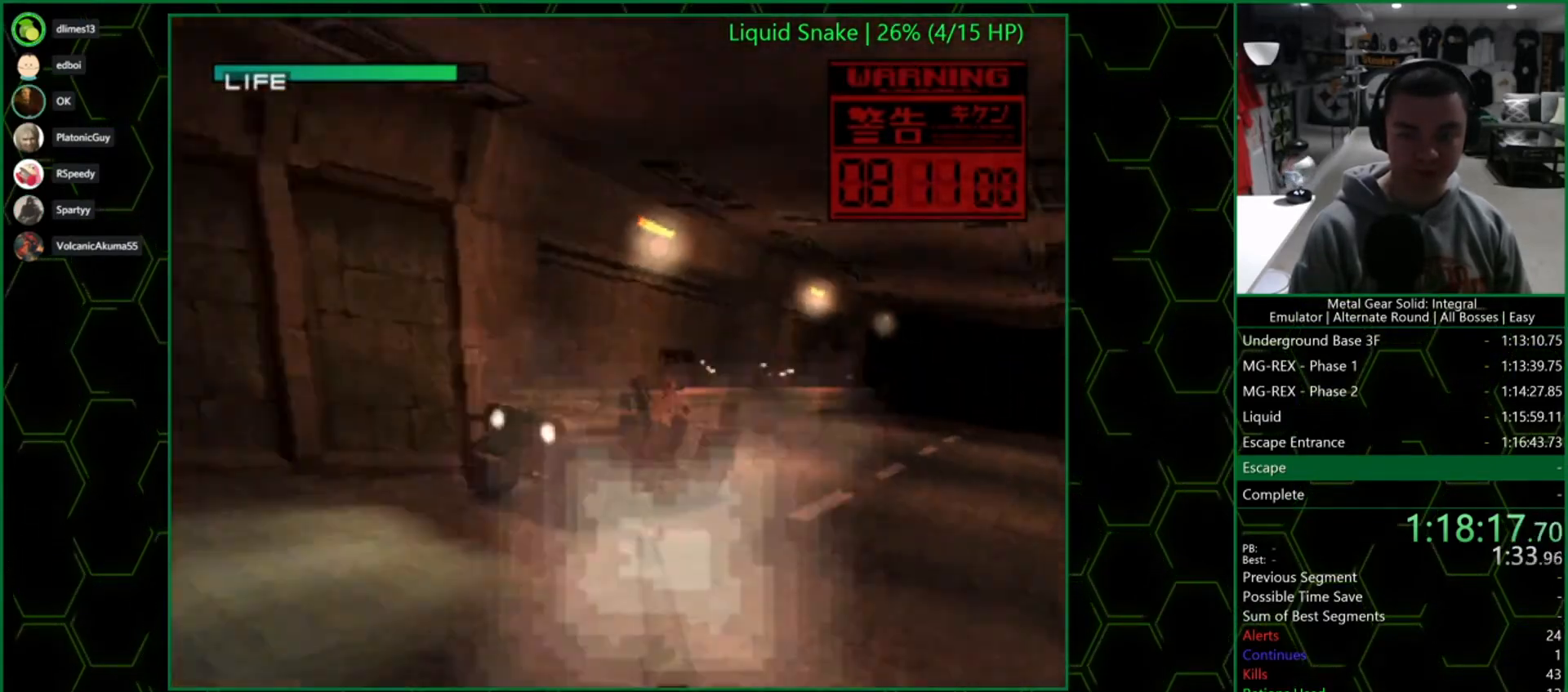
{"buttons": ["SQUARE", "TRIANGLE", "DPAD_LEFT"], "left_stick": "center", "right_stick": "center", "events": [[500, "SQUARE", "down"]]}